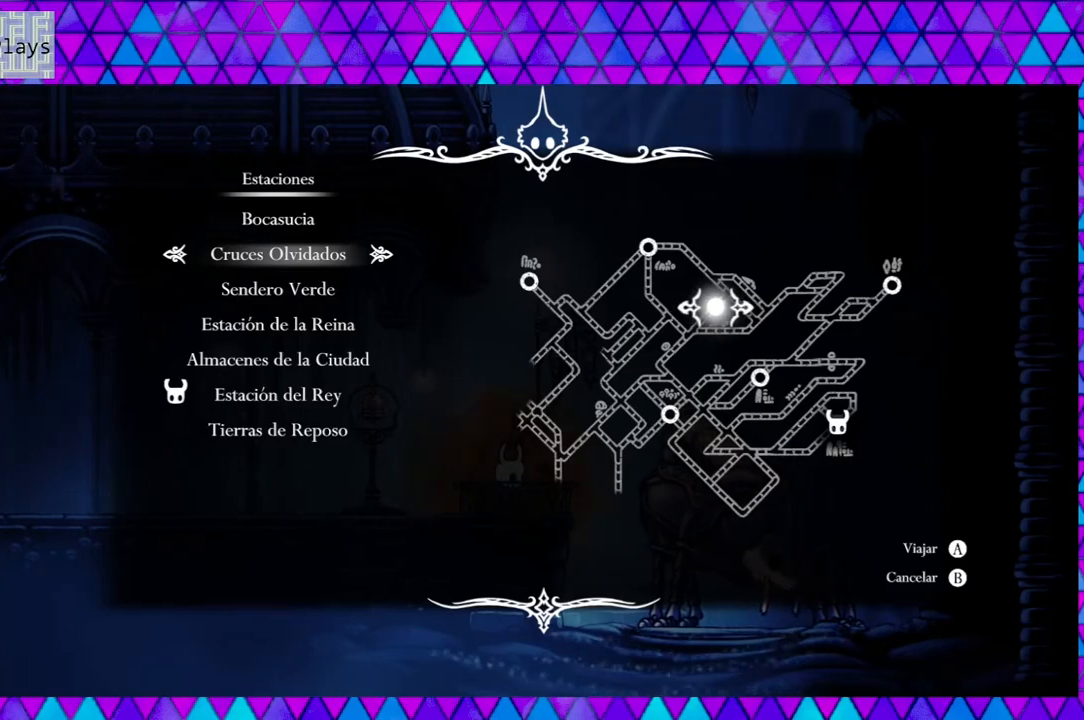
Gameplay with a controller (Nintendo layout); each line is a JSON object with the inputs held at the frame after it. "events" lists button and stick changes between this image and that frame as [ms after this image, input, new state], when the widget could be followed in between. Not read: L3 R3.
{"buttons": ["DPAD_UP"], "left_stick": "center", "right_stick": "center", "events": [[167, "DPAD_DOWN", "down"], [233, "DPAD_DOWN", "up"], [500, "DPAD_UP", "down"]]}
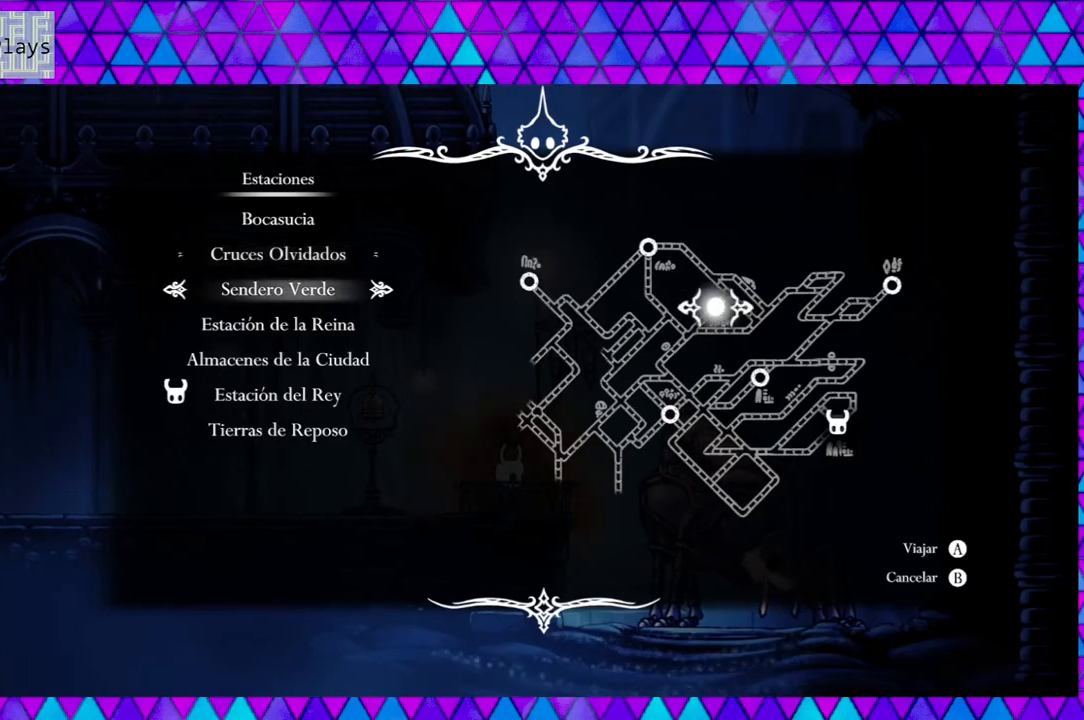
{"buttons": [], "left_stick": "center", "right_stick": "center", "events": [[117, "DPAD_UP", "up"]]}
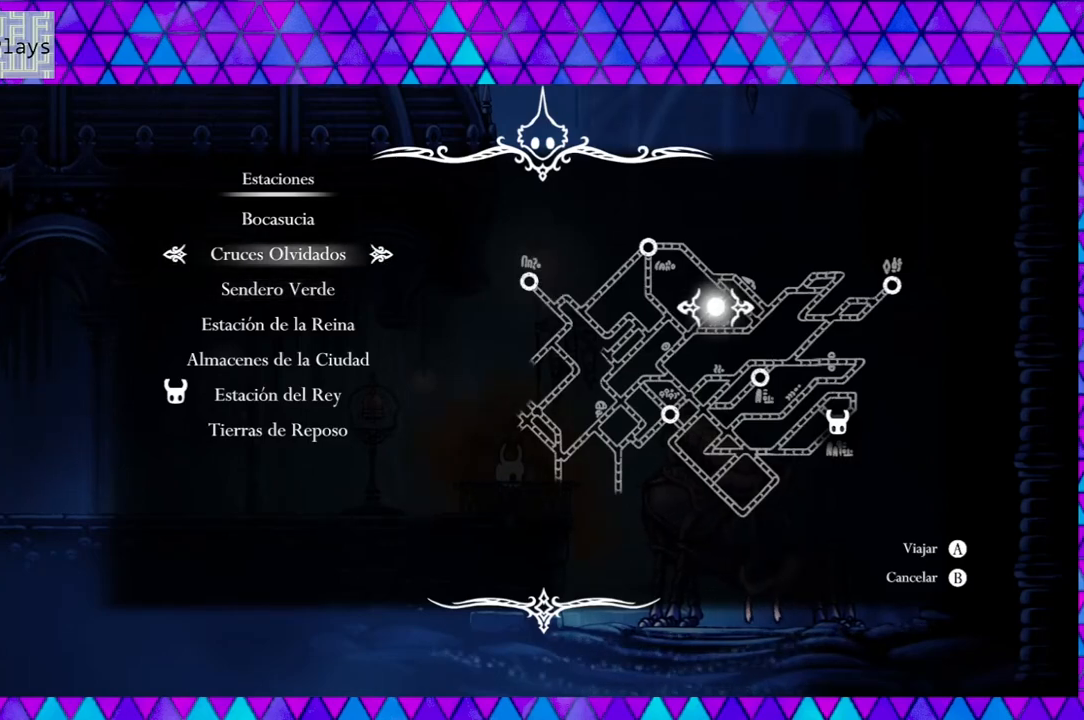
{"buttons": [], "left_stick": "center", "right_stick": "center", "events": []}
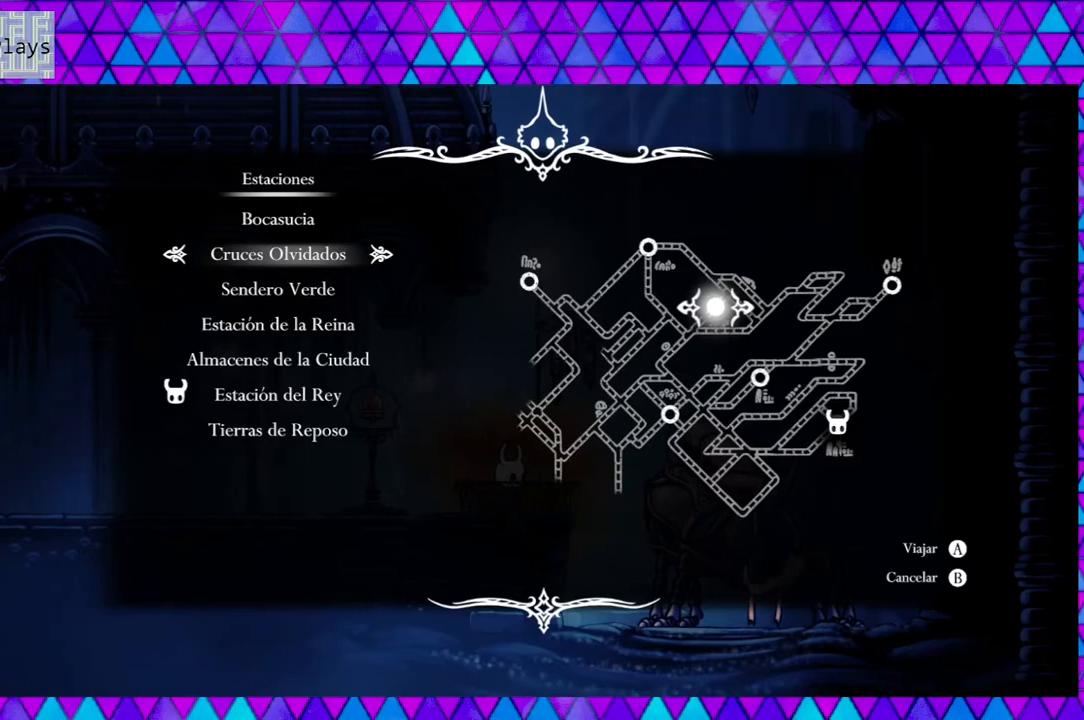
{"buttons": [], "left_stick": "center", "right_stick": "center", "events": []}
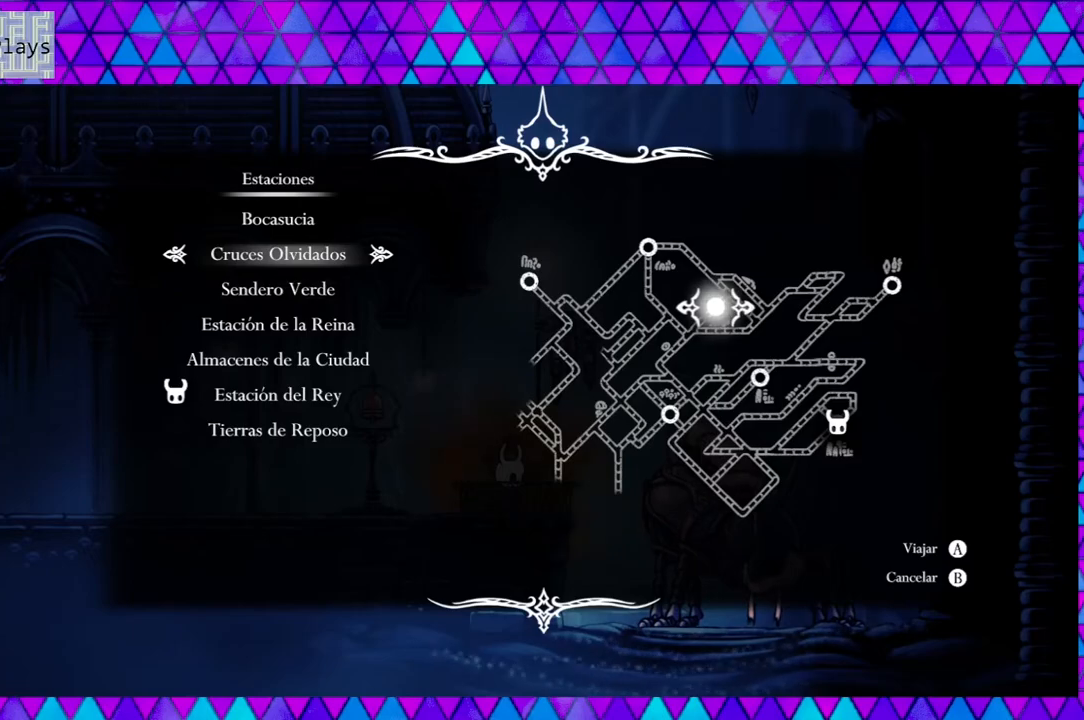
{"buttons": [], "left_stick": "center", "right_stick": "center", "events": []}
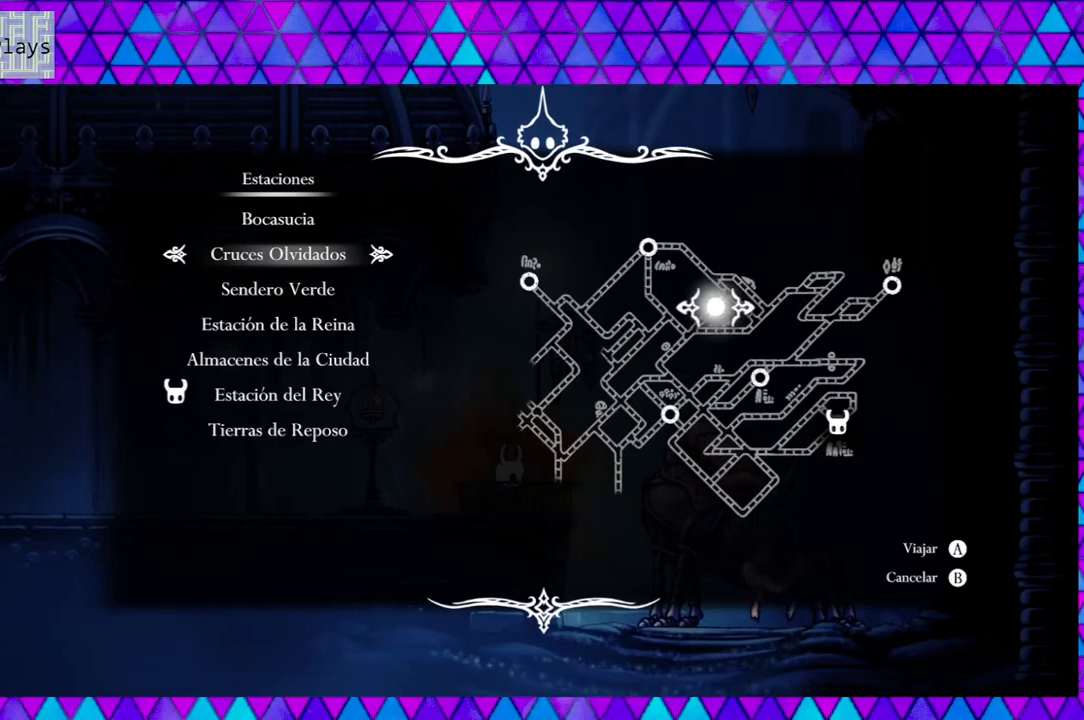
{"buttons": [], "left_stick": "center", "right_stick": "center", "events": []}
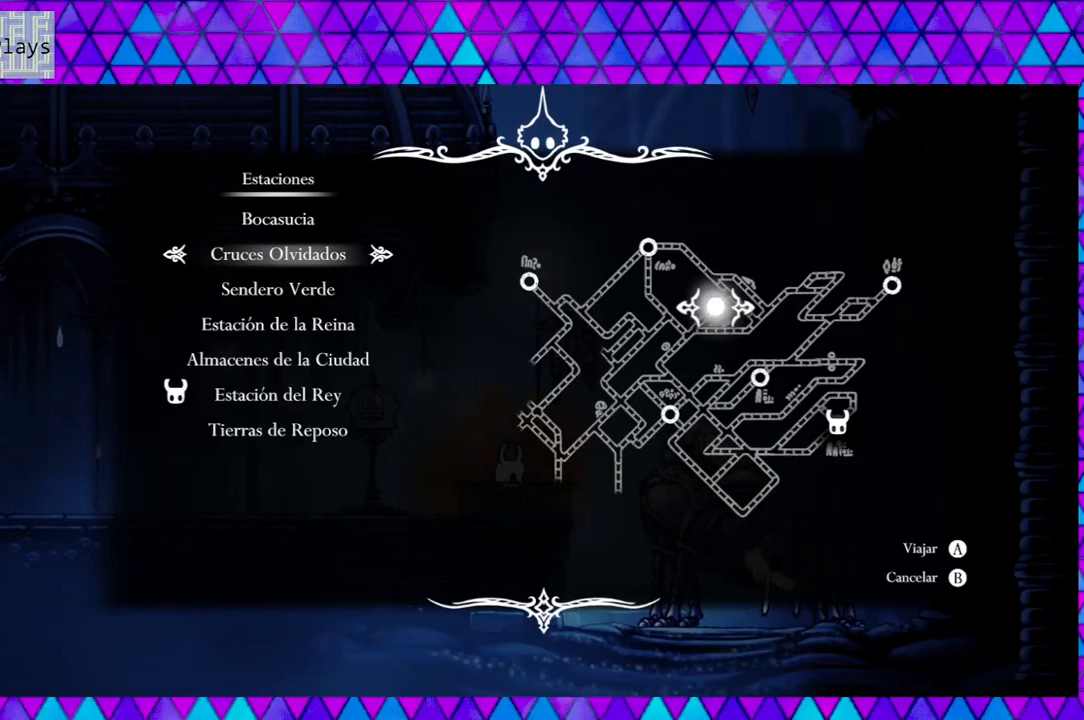
{"buttons": [], "left_stick": "center", "right_stick": "center", "events": []}
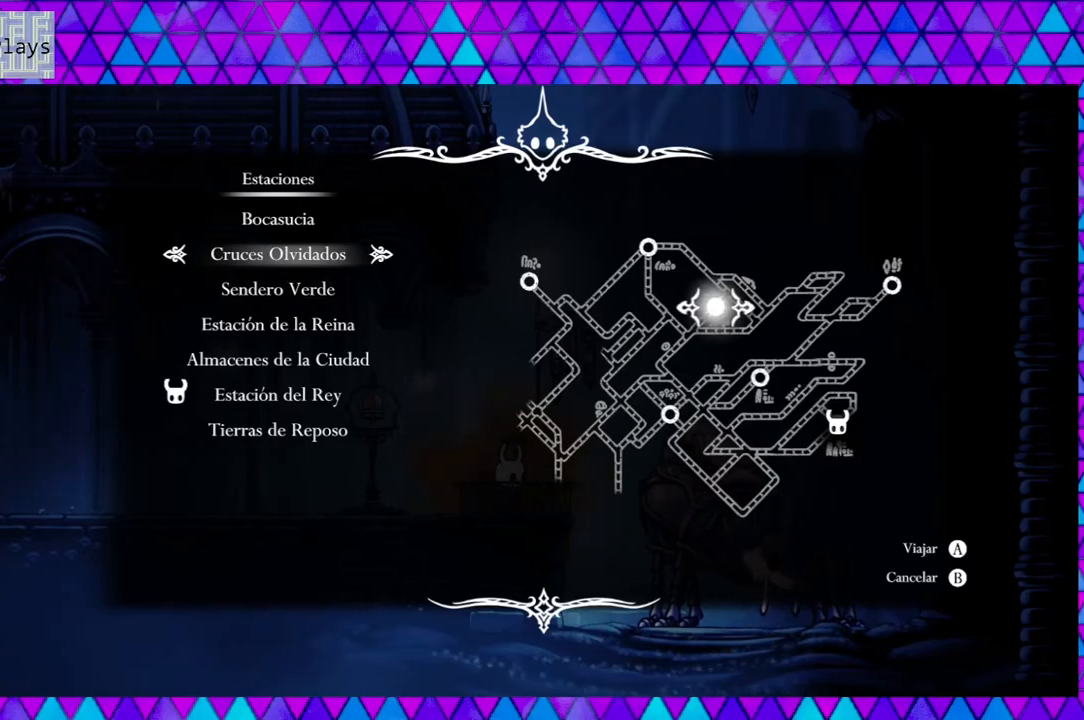
{"buttons": [], "left_stick": "center", "right_stick": "center", "events": []}
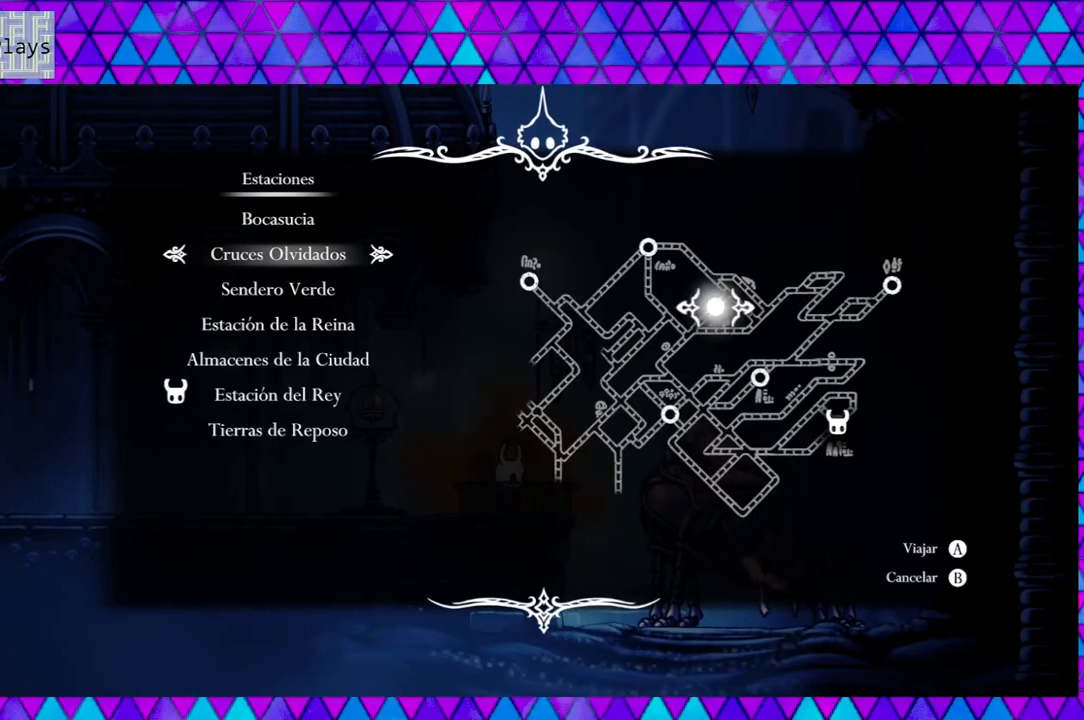
{"buttons": [], "left_stick": "center", "right_stick": "center", "events": []}
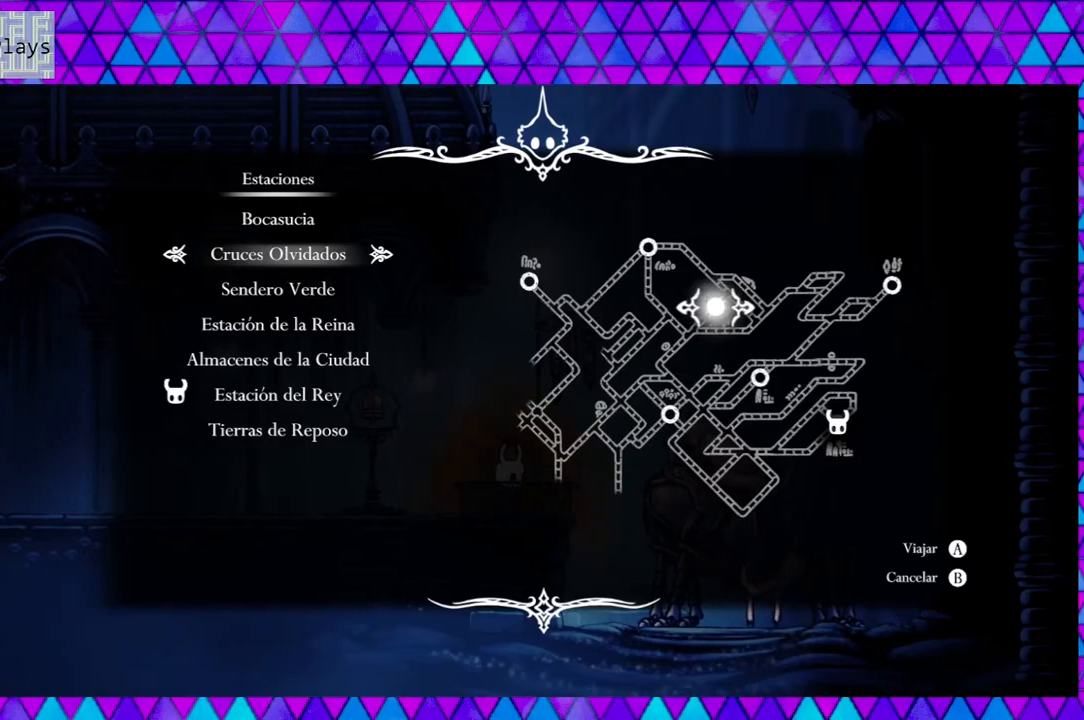
{"buttons": ["A"], "left_stick": "center", "right_stick": "center", "events": [[400, "A", "down"]]}
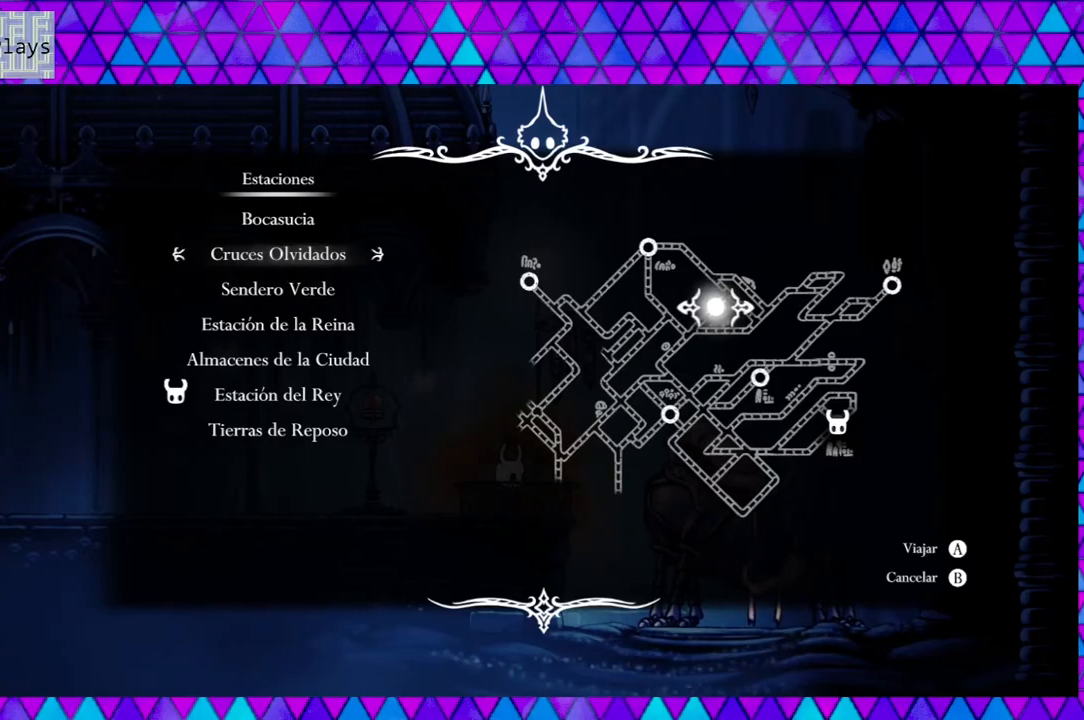
{"buttons": [], "left_stick": "center", "right_stick": "center", "events": [[17, "A", "up"]]}
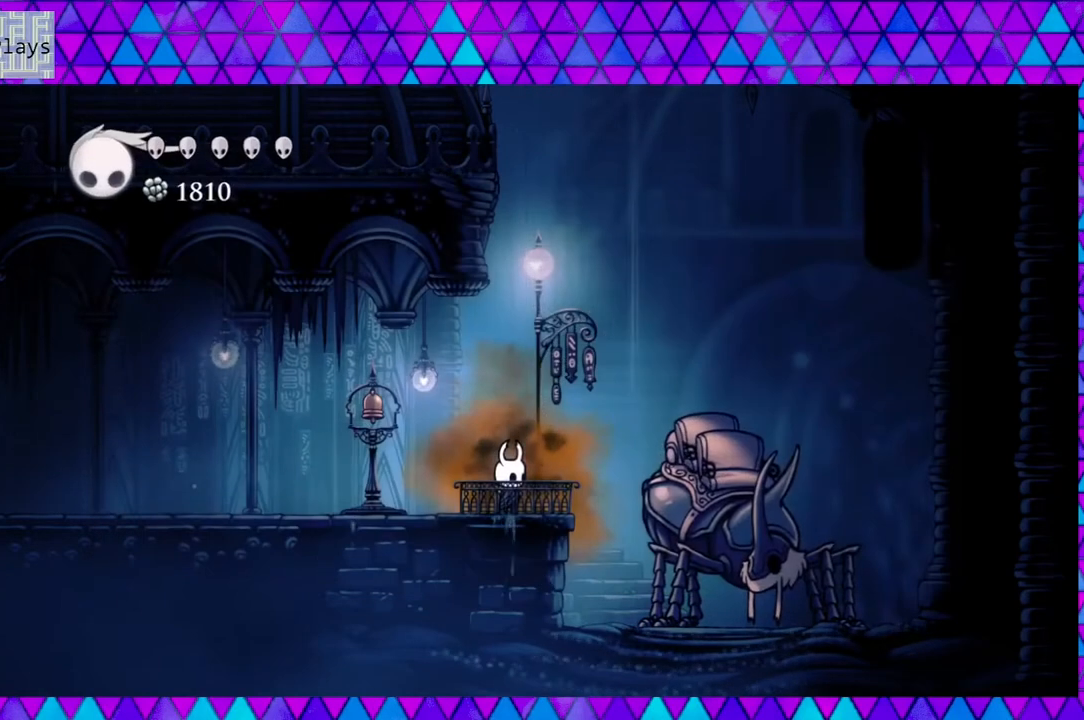
{"buttons": ["DPAD_LEFT"], "left_stick": "center", "right_stick": "center", "events": [[183, "DPAD_LEFT", "down"]]}
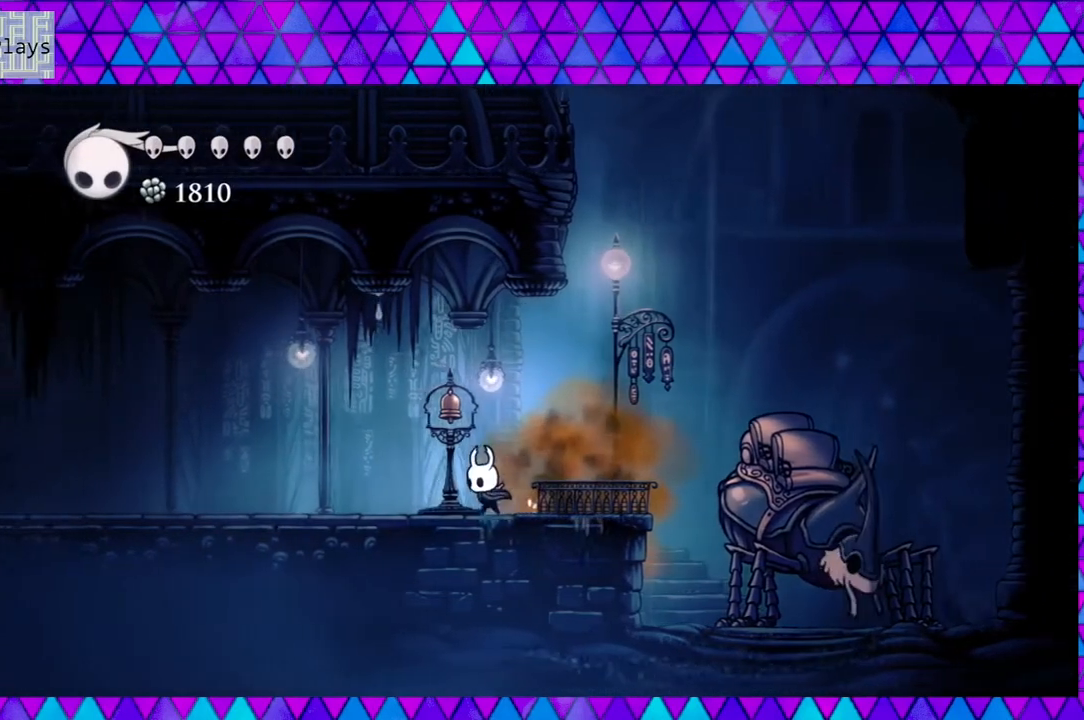
{"buttons": ["DPAD_LEFT"], "left_stick": "center", "right_stick": "center", "events": [[33, "R2", "down"], [500, "R2", "up"]]}
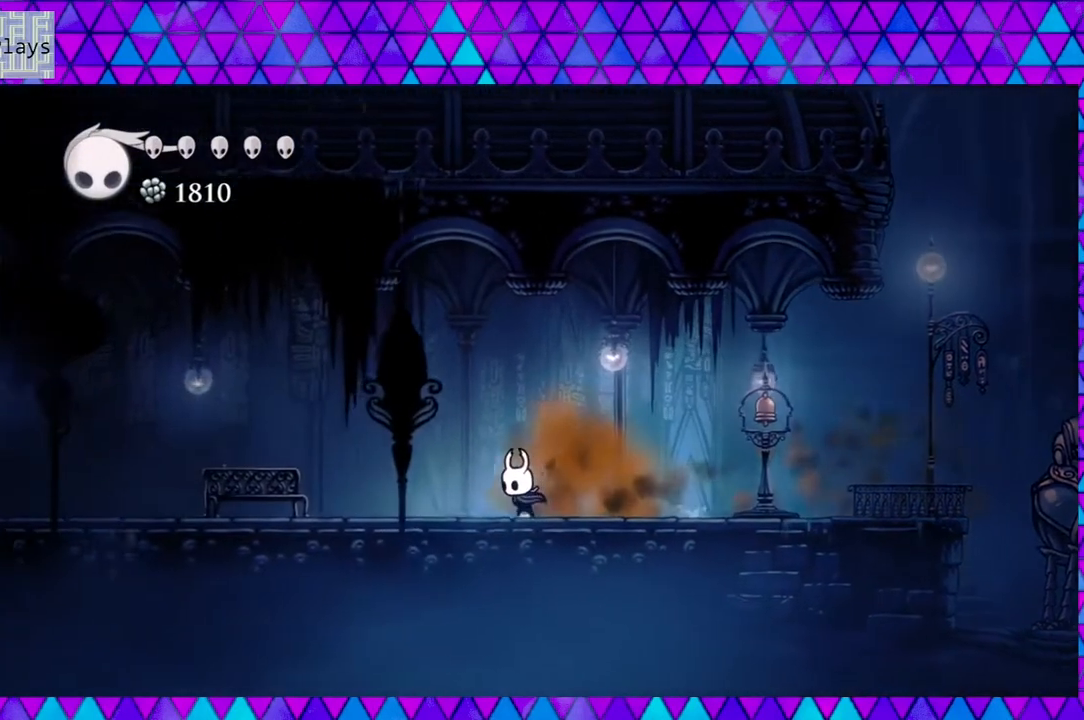
{"buttons": ["R2", "DPAD_LEFT"], "left_stick": "center", "right_stick": "center", "events": [[250, "R2", "down"]]}
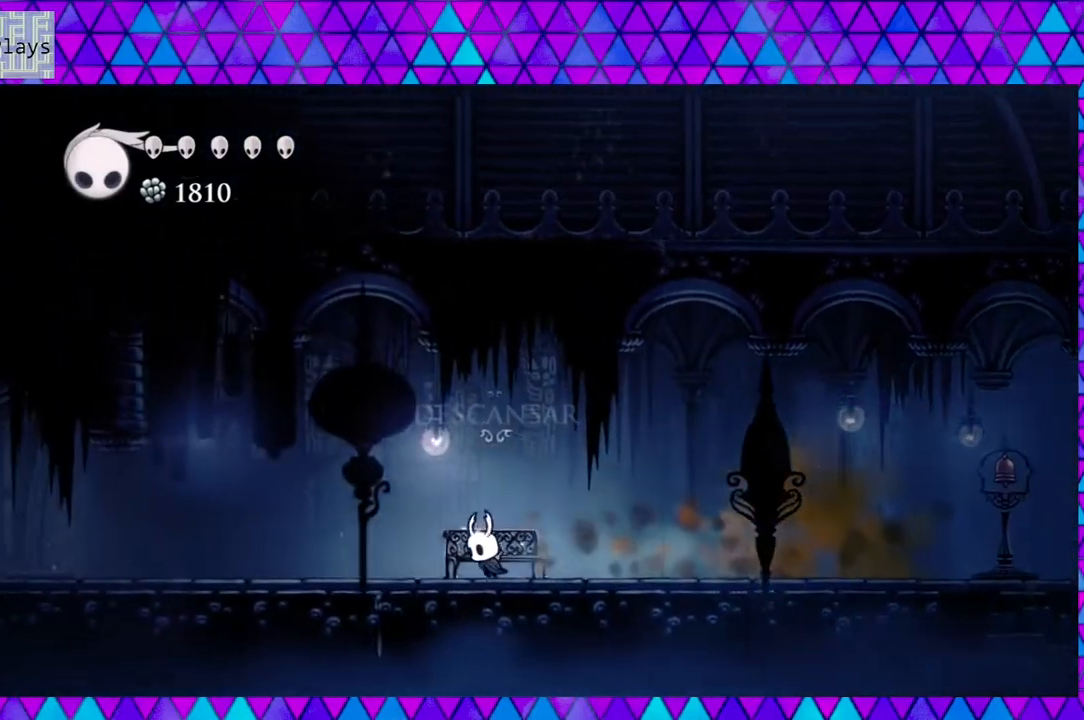
{"buttons": ["R2", "DPAD_LEFT"], "left_stick": "center", "right_stick": "center", "events": [[217, "R2", "up"], [467, "R2", "down"]]}
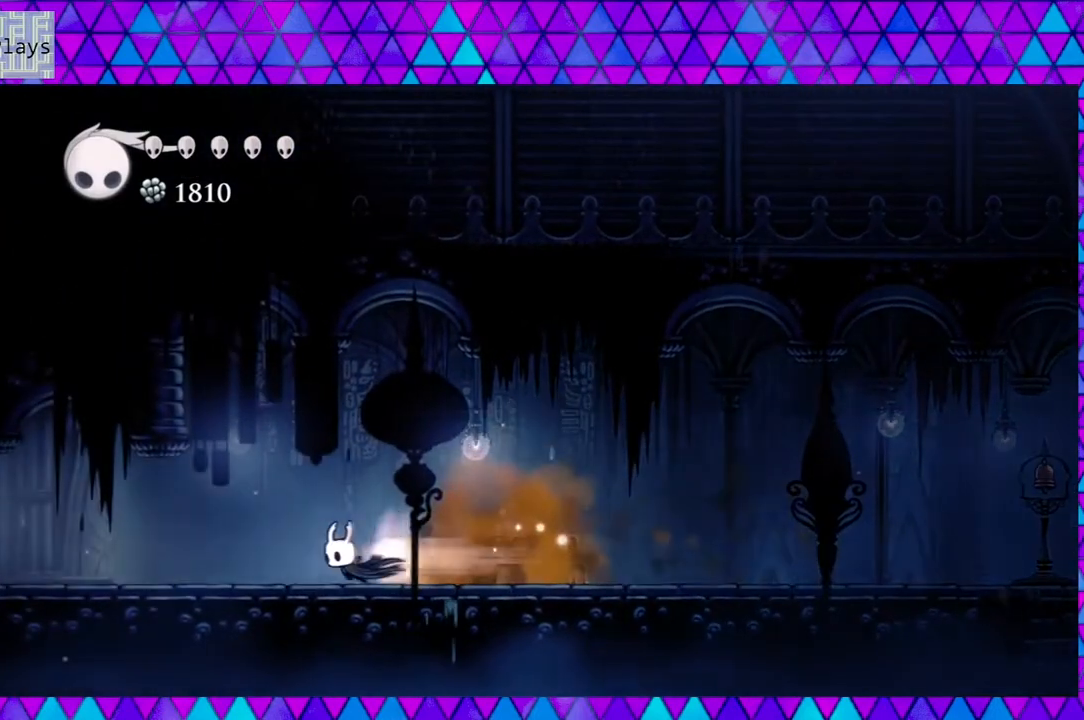
{"buttons": ["DPAD_LEFT"], "left_stick": "center", "right_stick": "center", "events": [[450, "R2", "up"]]}
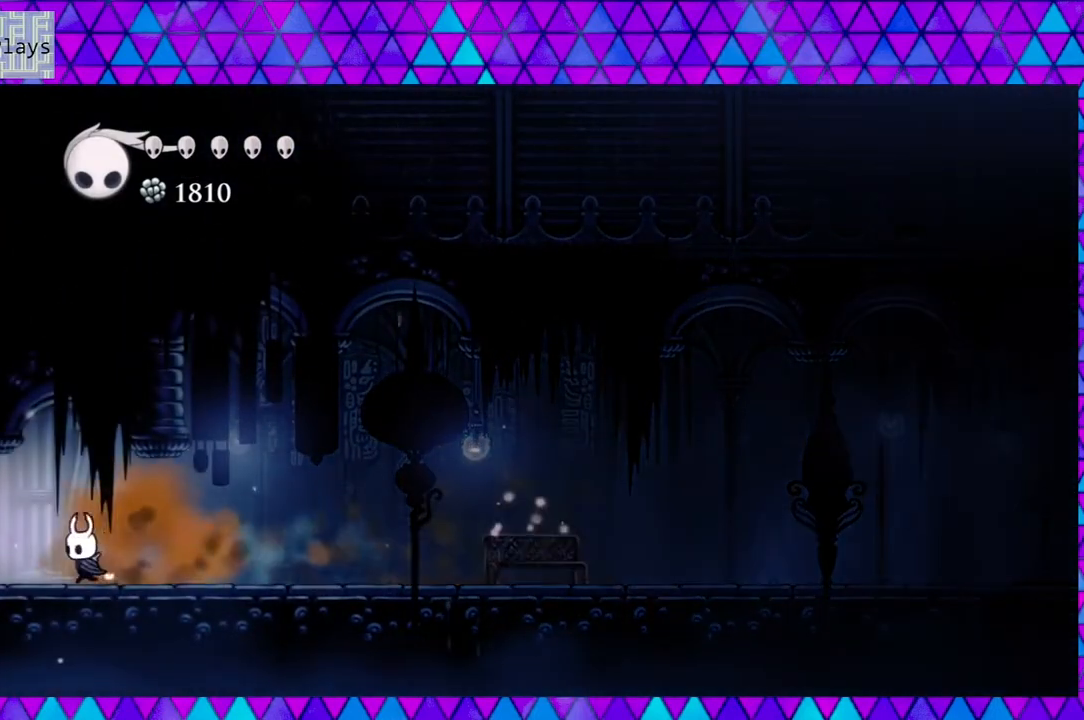
{"buttons": ["R2", "DPAD_LEFT"], "left_stick": "center", "right_stick": "center", "events": [[117, "R2", "down"]]}
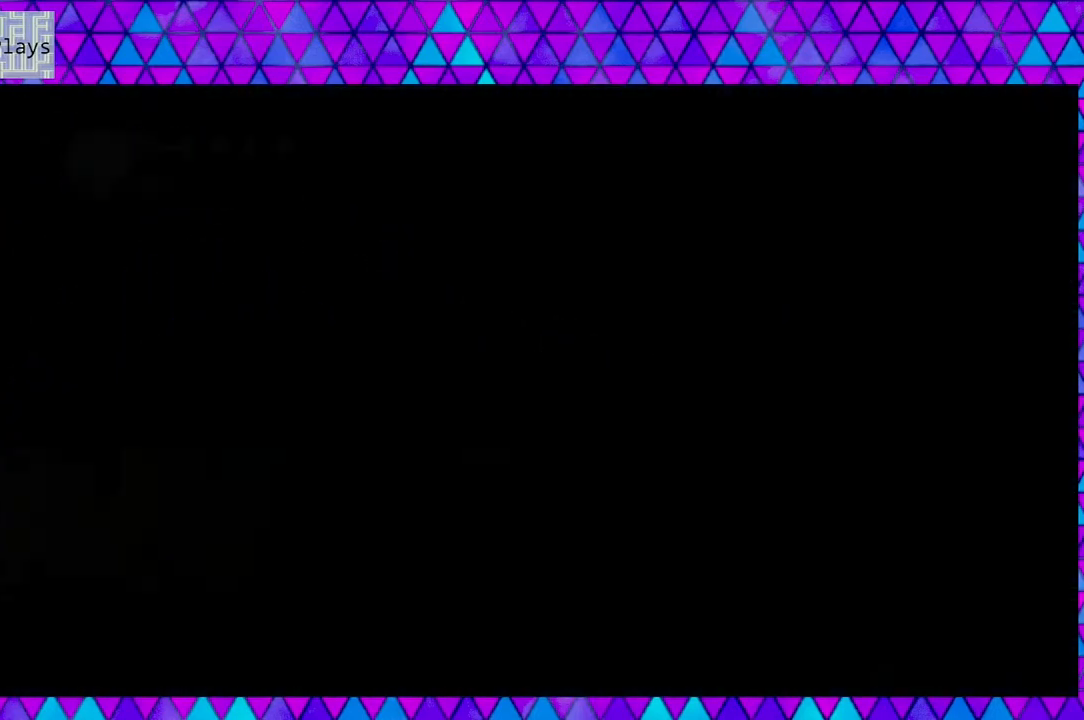
{"buttons": [], "left_stick": "center", "right_stick": "center", "events": [[300, "DPAD_LEFT", "up"], [367, "R2", "up"]]}
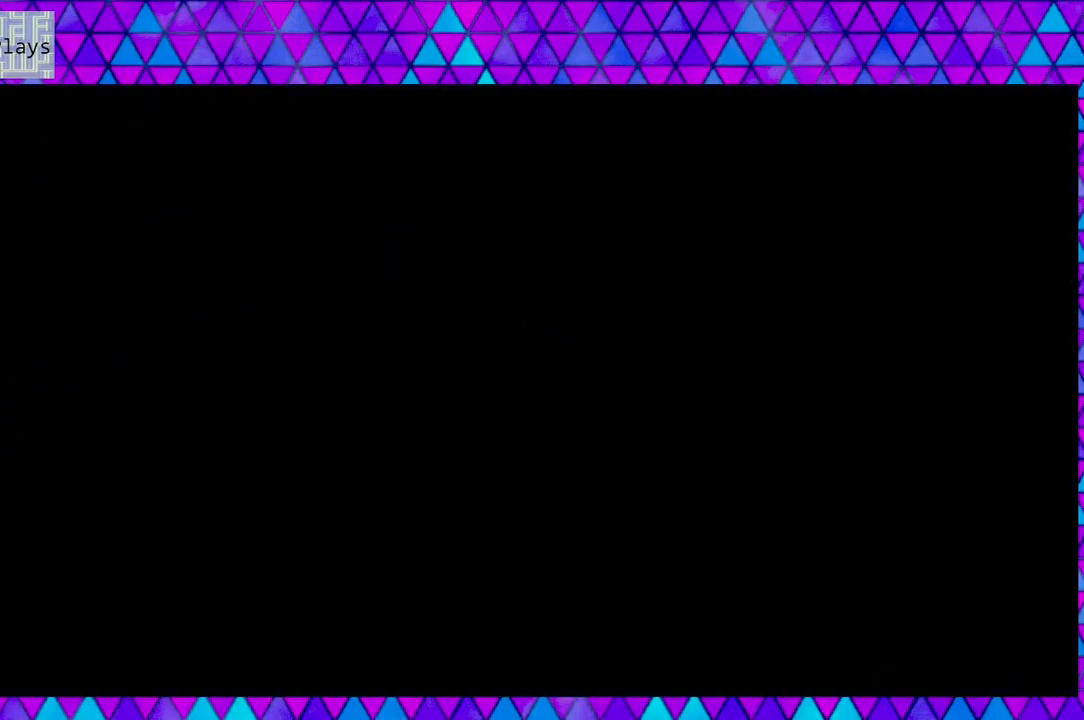
{"buttons": [], "left_stick": "center", "right_stick": "center", "events": []}
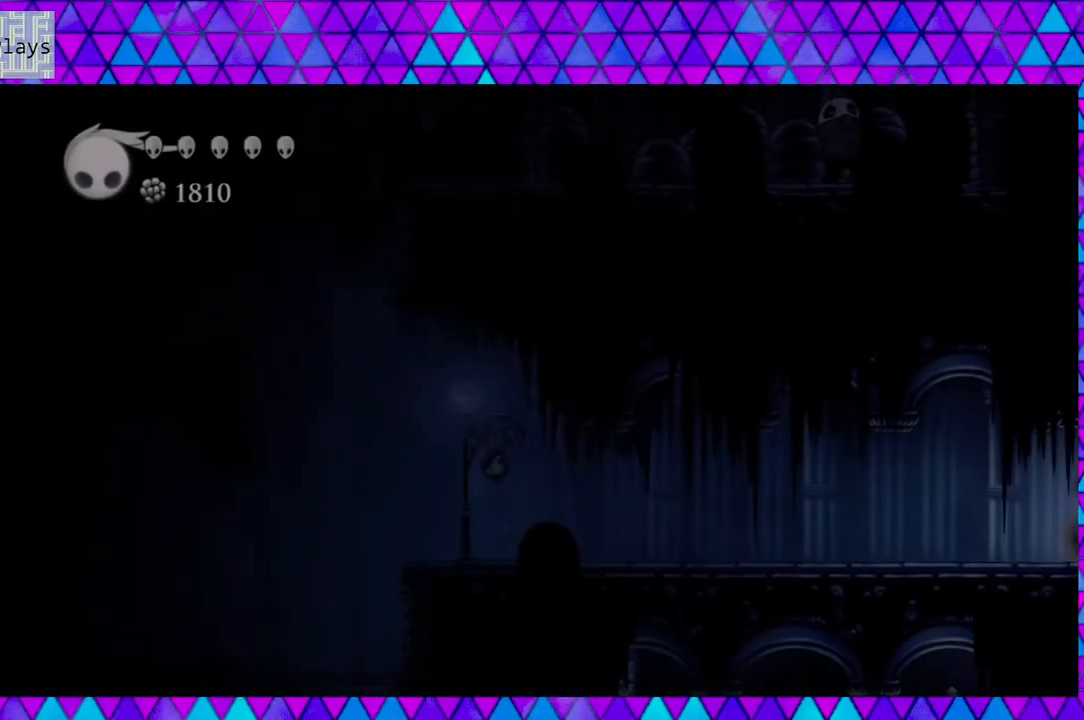
{"buttons": ["DPAD_LEFT"], "left_stick": "center", "right_stick": "center", "events": [[33, "DPAD_LEFT", "down"]]}
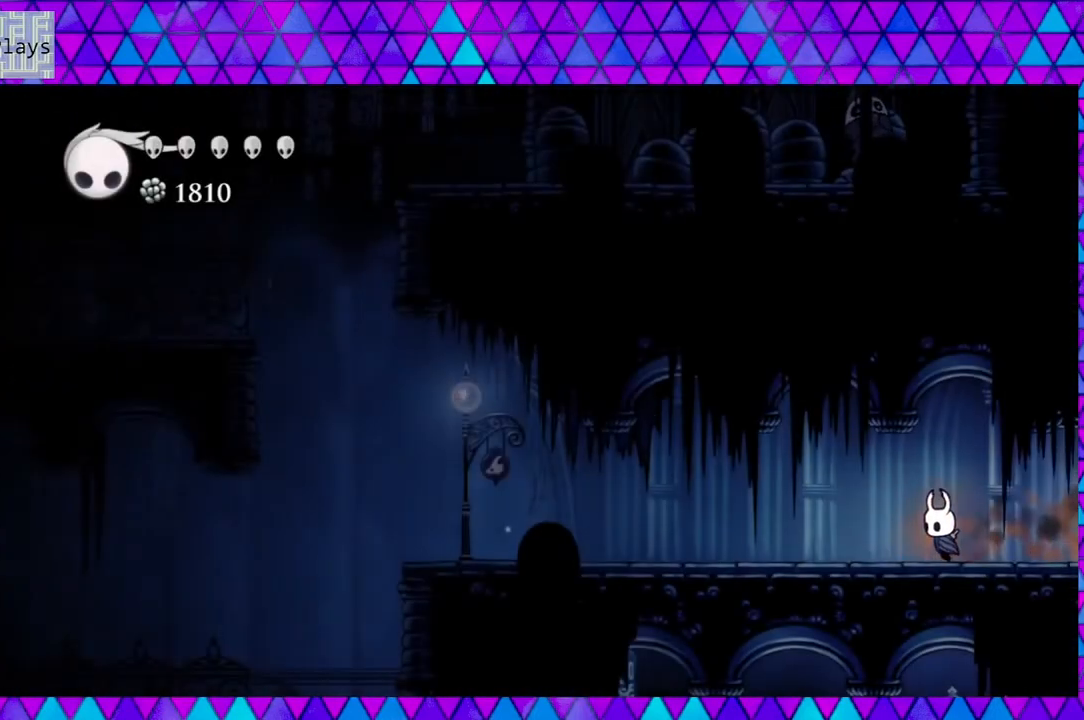
{"buttons": ["R2", "DPAD_LEFT"], "left_stick": "center", "right_stick": "center", "events": [[167, "R2", "down"]]}
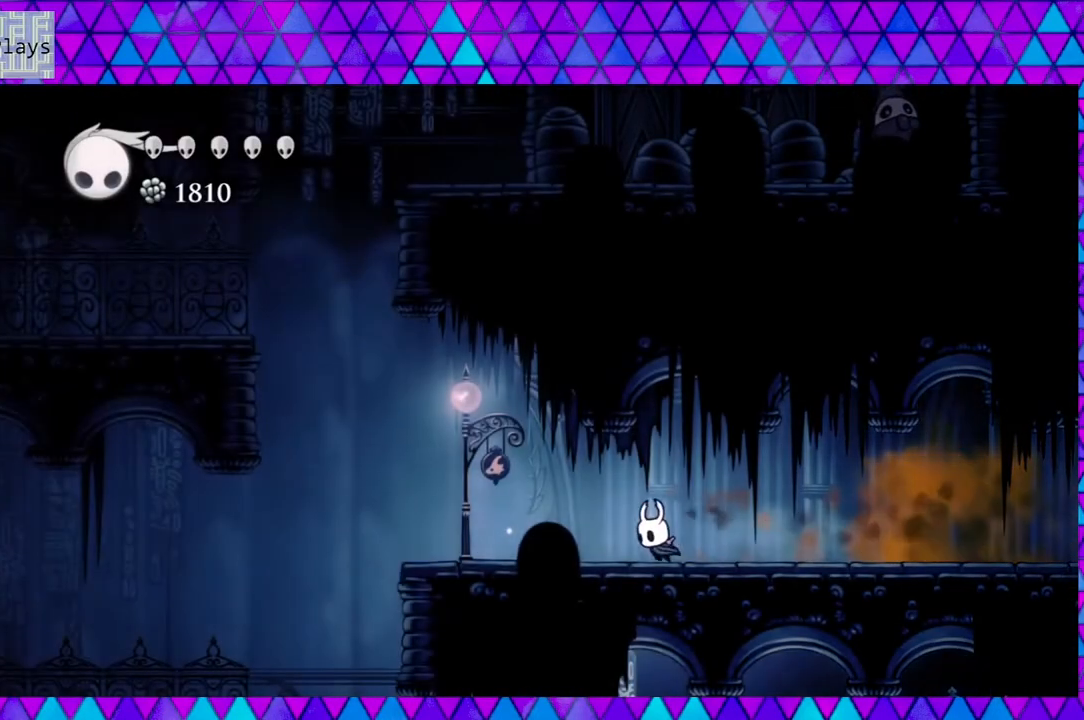
{"buttons": ["DPAD_LEFT"], "left_stick": "center", "right_stick": "center", "events": [[117, "R2", "up"]]}
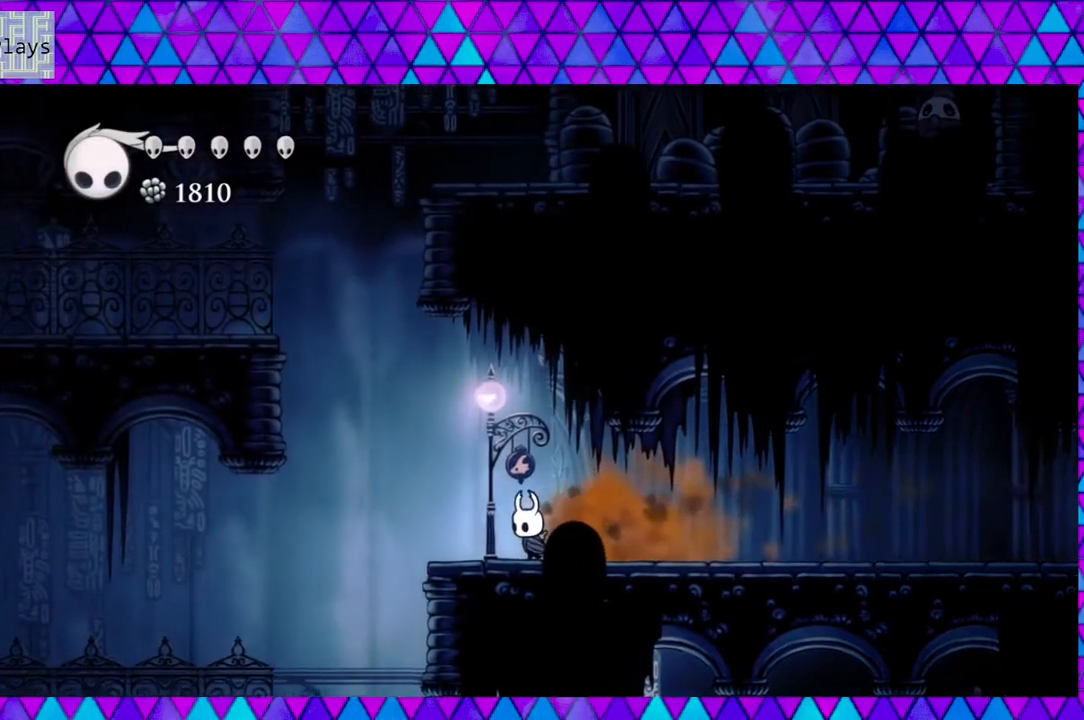
{"buttons": ["DPAD_LEFT"], "left_stick": "center", "right_stick": "center", "events": []}
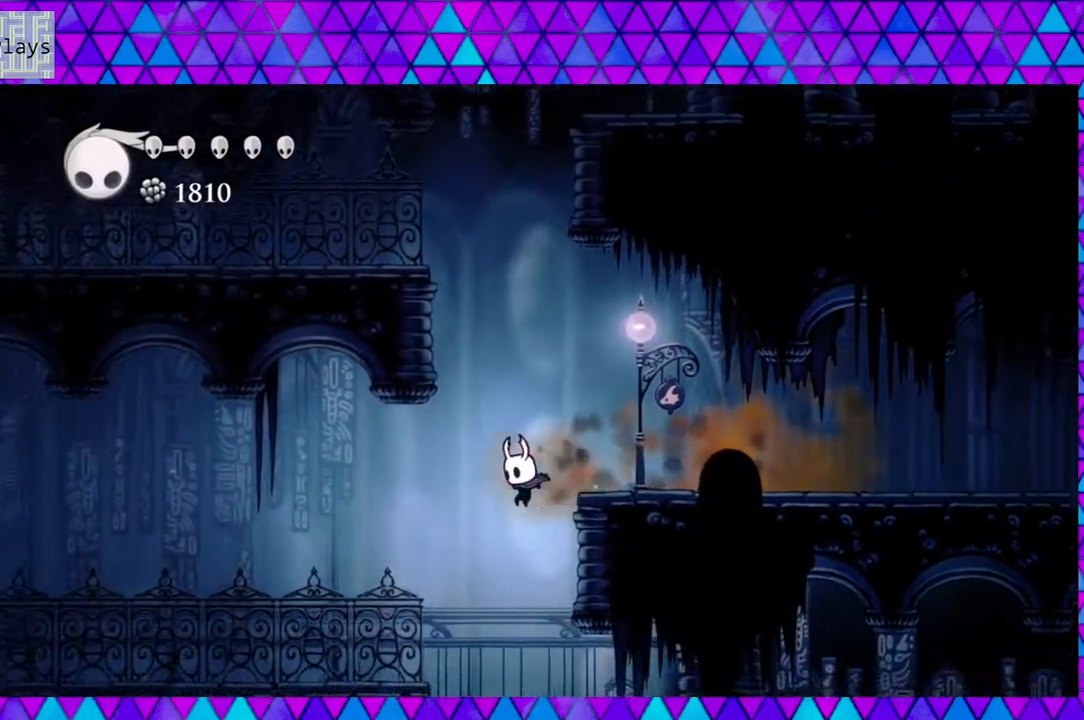
{"buttons": [], "left_stick": "center", "right_stick": "center", "events": [[133, "DPAD_LEFT", "up"]]}
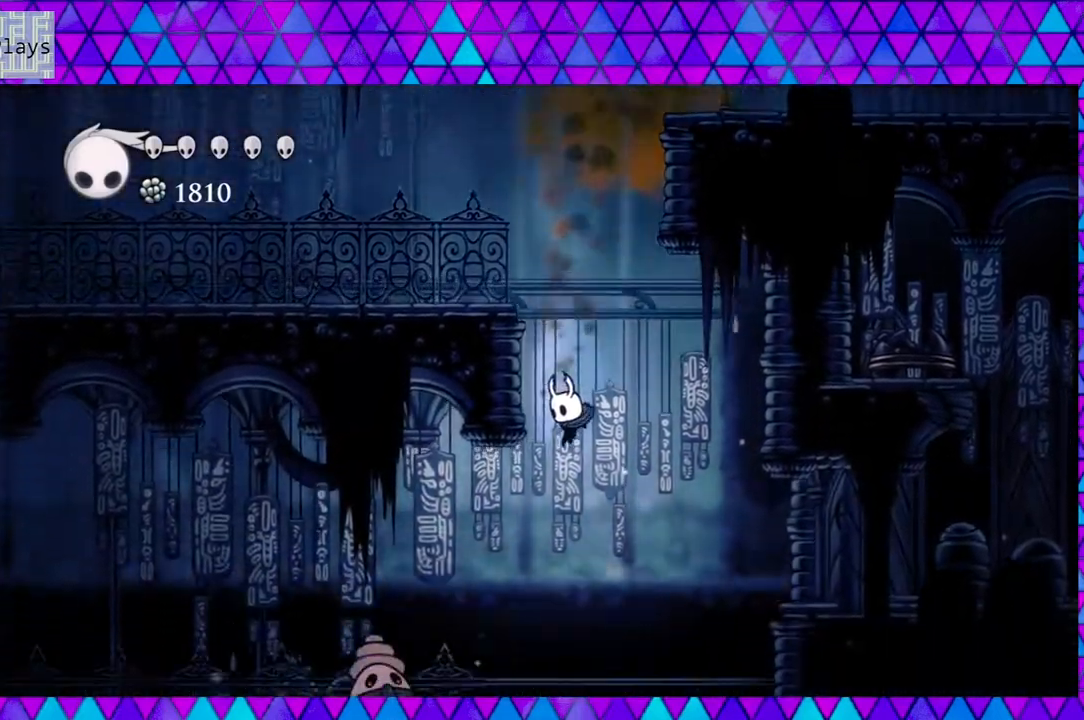
{"buttons": ["DPAD_RIGHT"], "left_stick": "center", "right_stick": "center", "events": [[233, "DPAD_RIGHT", "down"]]}
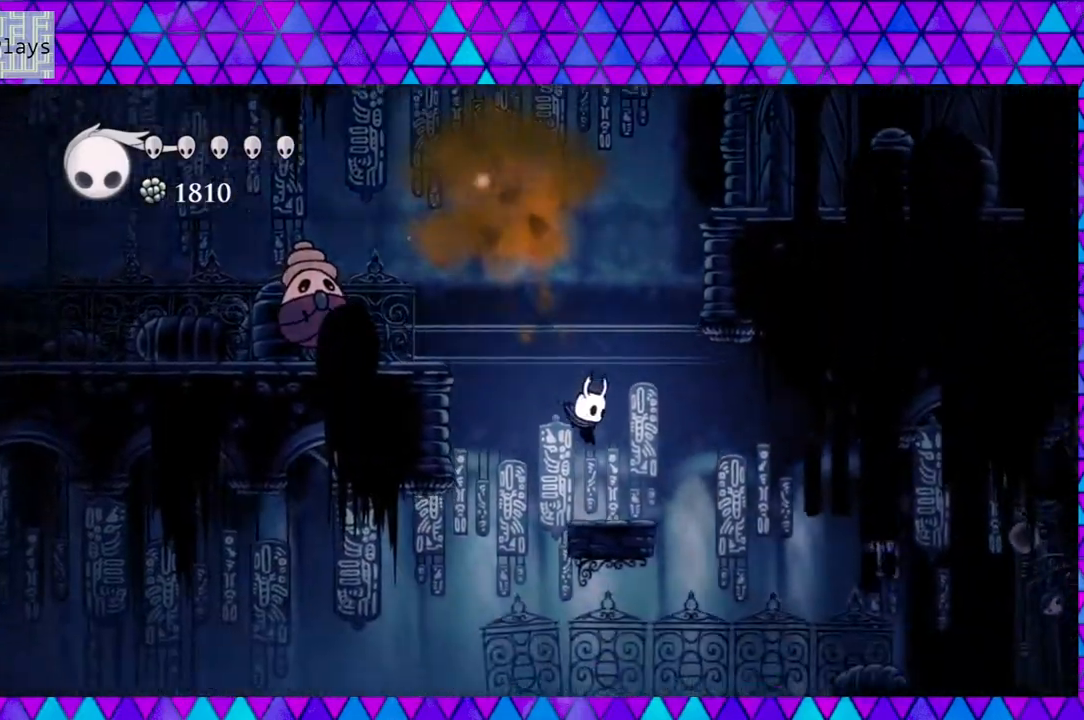
{"buttons": ["DPAD_RIGHT"], "left_stick": "center", "right_stick": "center", "events": []}
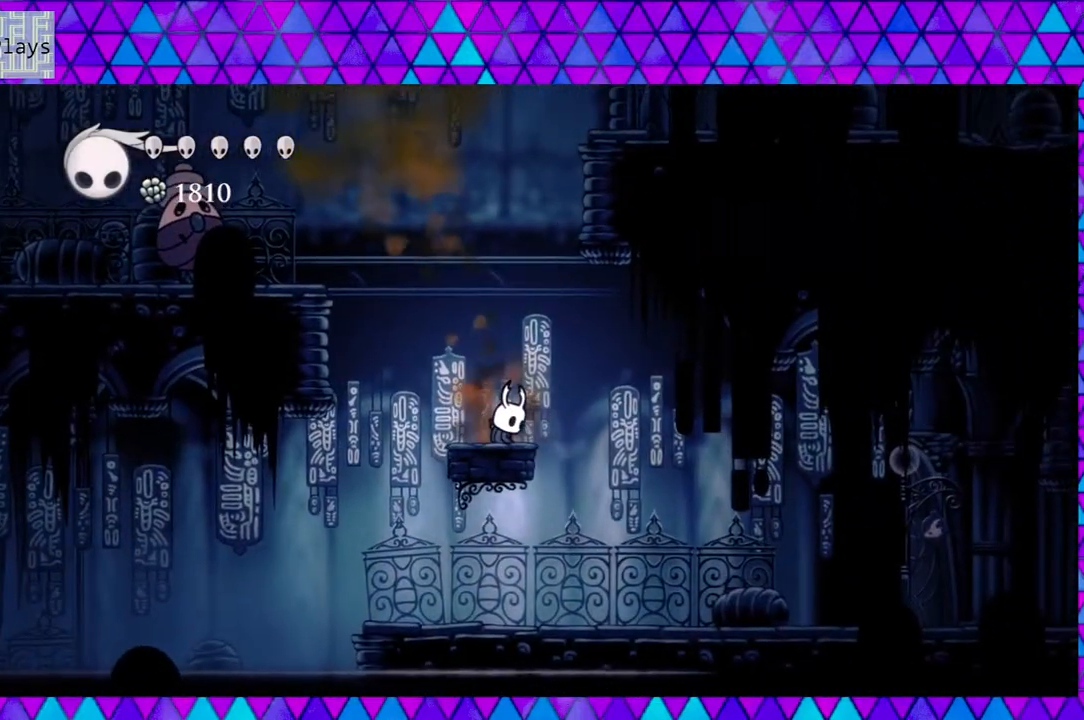
{"buttons": ["DPAD_RIGHT"], "left_stick": "center", "right_stick": "center", "events": []}
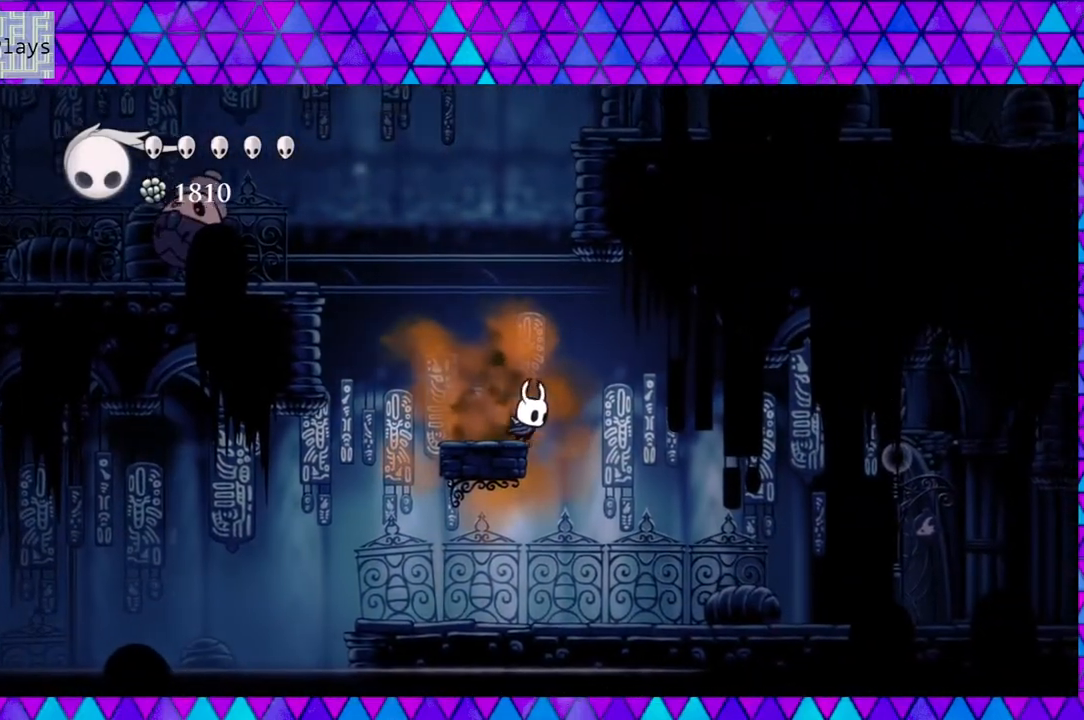
{"buttons": ["DPAD_RIGHT"], "left_stick": "center", "right_stick": "center", "events": []}